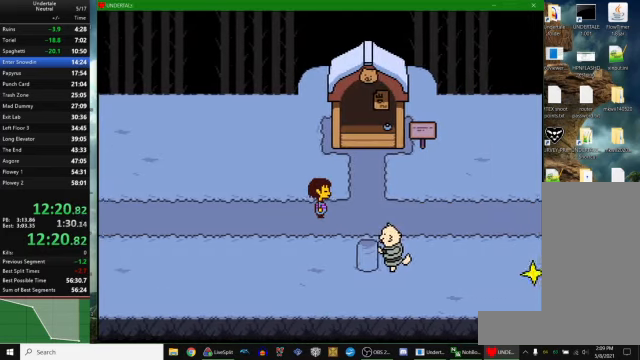
Gameplay with keyboard; each line is a JSON object with the keys held at the frame after it. "events" lists presses ("down") and releases ("up") of "c", "ctrl_r", "down", "escape", "left", "return", "right", "space", "up", "x" and "z" between this image and that frame as [ms after this image, input, new state], when the widget could be followed in between. No other keys are recorded. Mouse input is not recorded. Not read: other_keys.
{"keys": ["right"], "events": []}
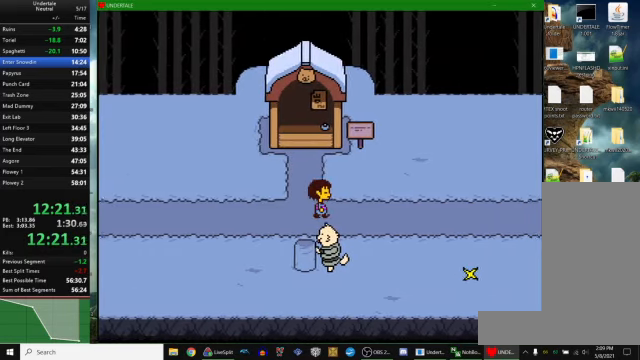
{"keys": ["right"], "events": []}
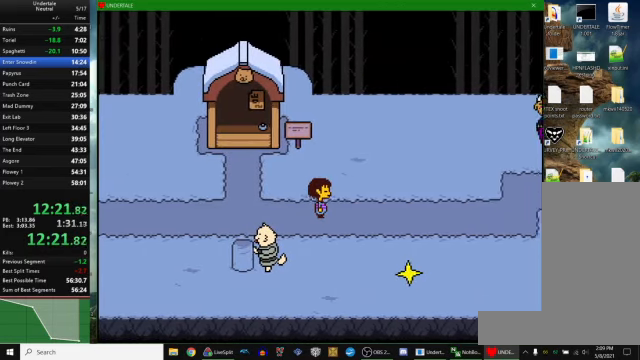
{"keys": ["right"], "events": []}
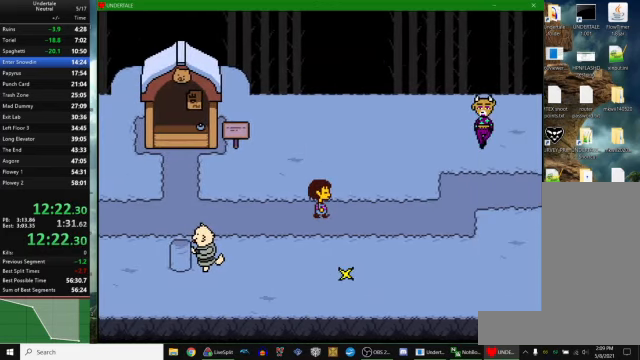
{"keys": ["right"], "events": []}
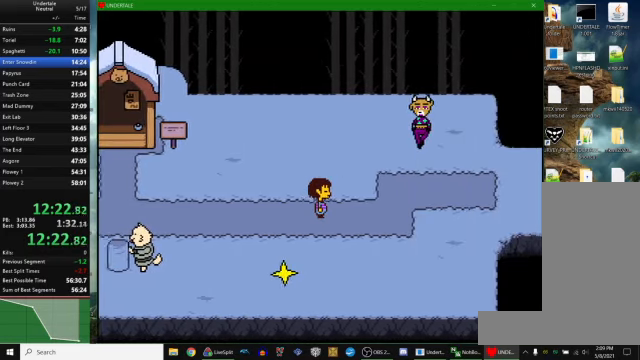
{"keys": ["right", "up"], "events": [[500, "up", "down"]]}
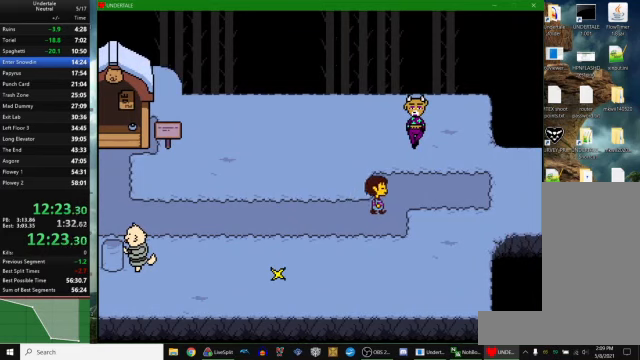
{"keys": ["right"], "events": [[200, "up", "up"]]}
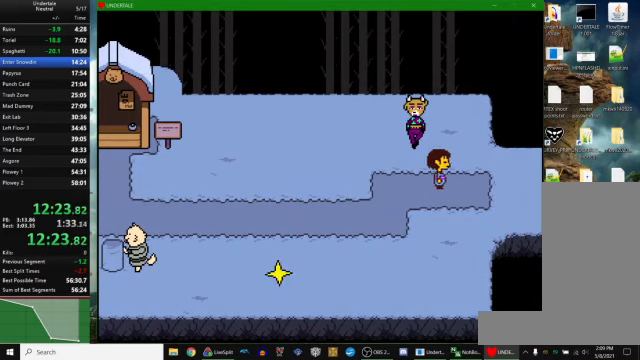
{"keys": ["right"], "events": []}
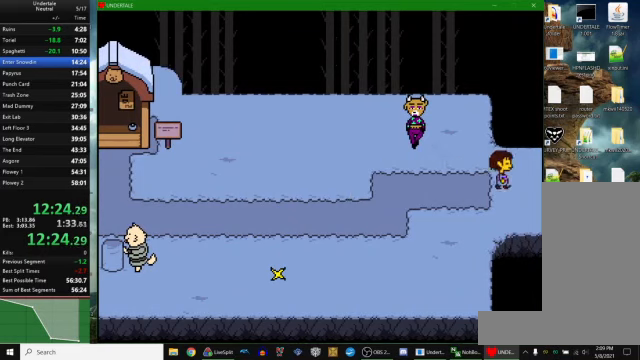
{"keys": ["down"], "events": [[100, "down", "down"], [100, "right", "up"]]}
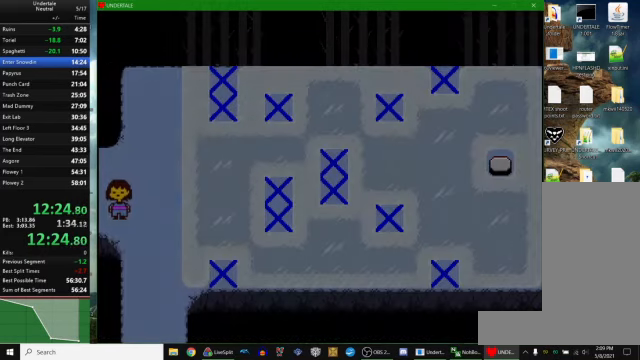
{"keys": ["right"], "events": [[467, "right", "down"], [500, "down", "up"]]}
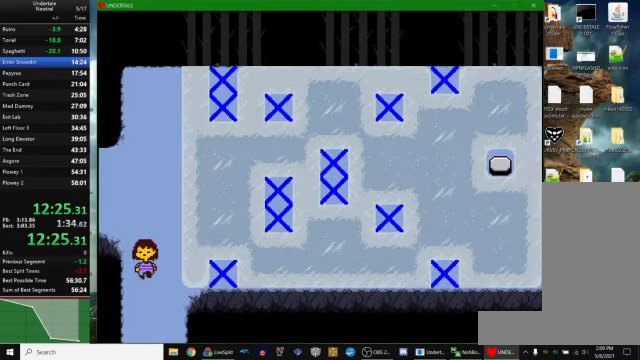
{"keys": ["right"], "events": []}
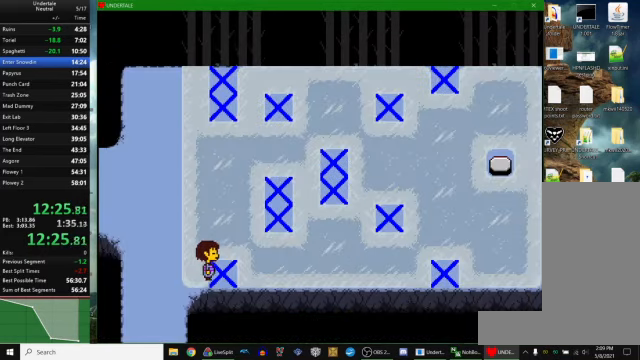
{"keys": [], "events": [[467, "right", "up"]]}
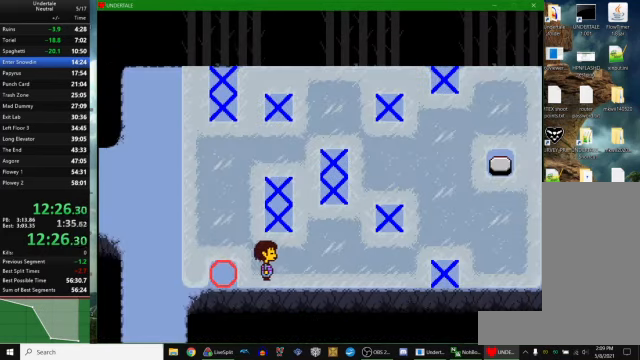
{"keys": ["left", "up"], "events": [[134, "left", "down"], [134, "up", "down"]]}
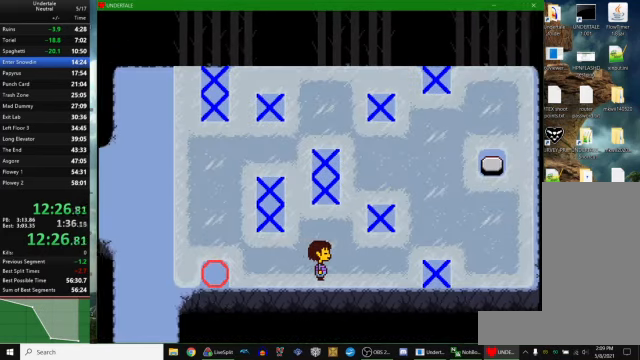
{"keys": ["left", "up"], "events": []}
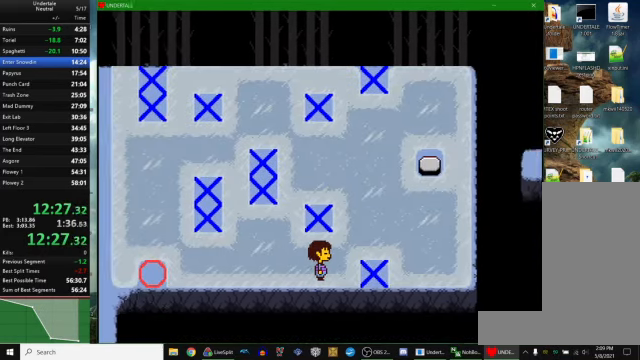
{"keys": ["left", "up"], "events": []}
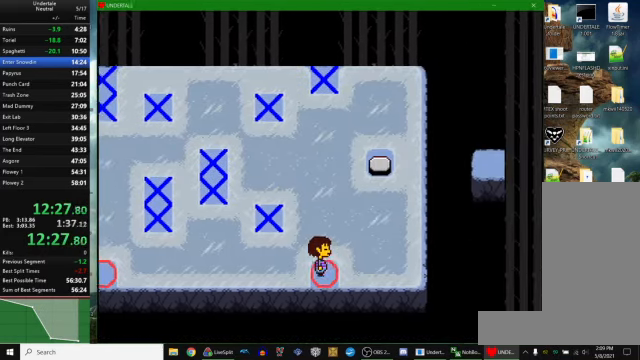
{"keys": ["up"], "events": [[400, "left", "up"]]}
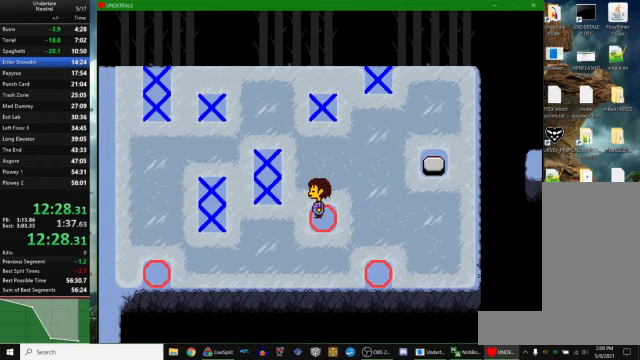
{"keys": ["down", "left"], "events": [[333, "up", "up"], [433, "down", "down"], [433, "left", "down"]]}
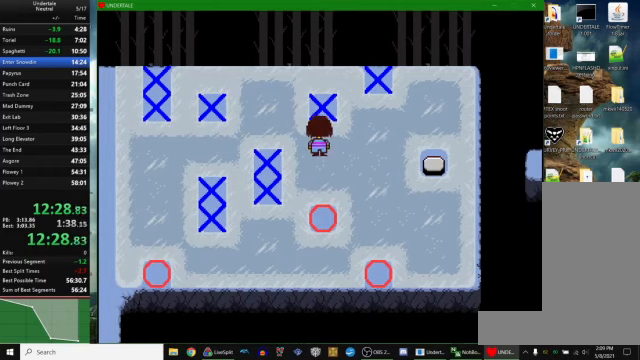
{"keys": ["down", "left"], "events": []}
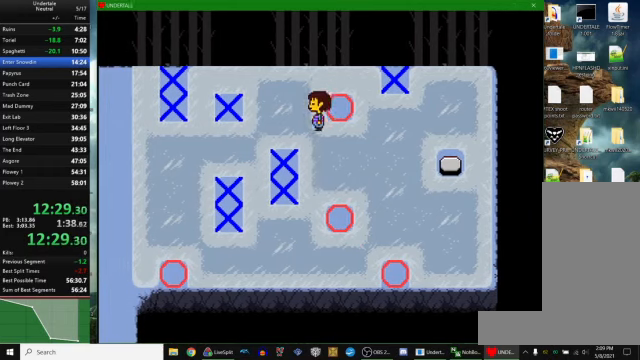
{"keys": [], "events": [[300, "left", "up"], [333, "down", "up"], [433, "down", "down"], [500, "down", "up"]]}
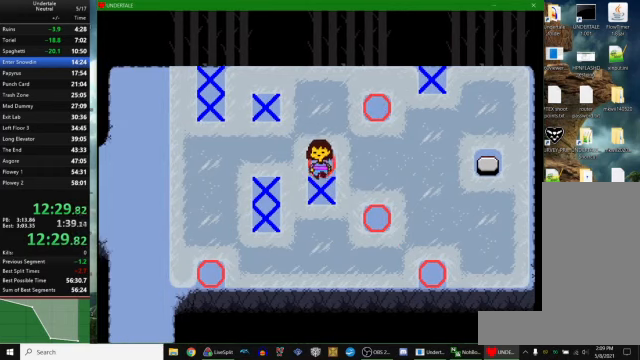
{"keys": ["up"], "events": [[133, "down", "down"], [133, "left", "down"], [300, "down", "up"], [333, "left", "up"], [467, "up", "down"]]}
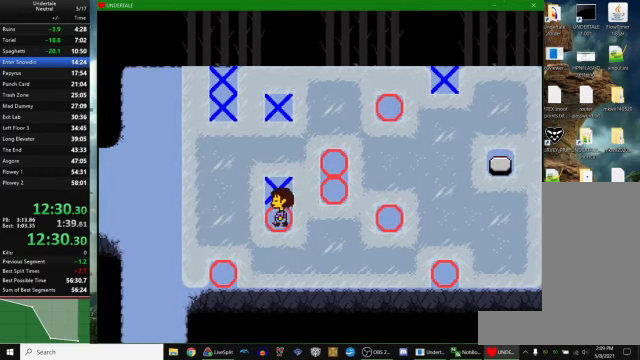
{"keys": ["up"], "events": []}
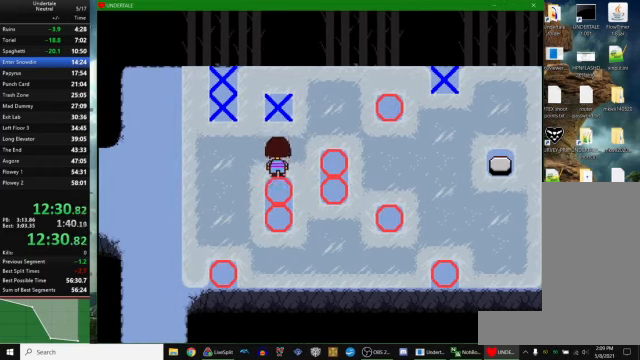
{"keys": ["left"], "events": [[133, "up", "up"], [300, "left", "down"]]}
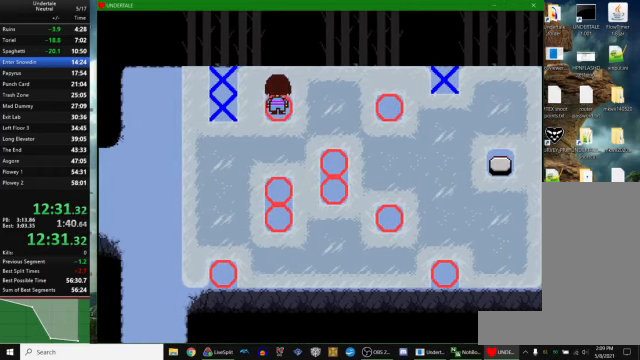
{"keys": ["up"], "events": [[267, "left", "up"], [333, "up", "down"]]}
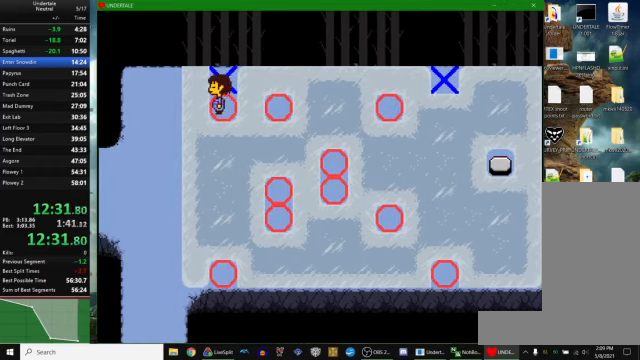
{"keys": [], "events": [[100, "c", "down"], [200, "c", "up"], [233, "up", "up"], [433, "x", "down"], [500, "x", "up"]]}
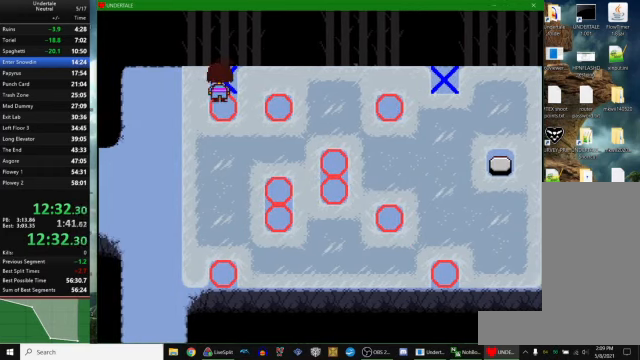
{"keys": ["right"], "events": [[100, "c", "down"], [100, "up", "down"], [133, "c", "up"], [133, "up", "up"], [300, "x", "down"], [333, "right", "down"], [367, "x", "up"]]}
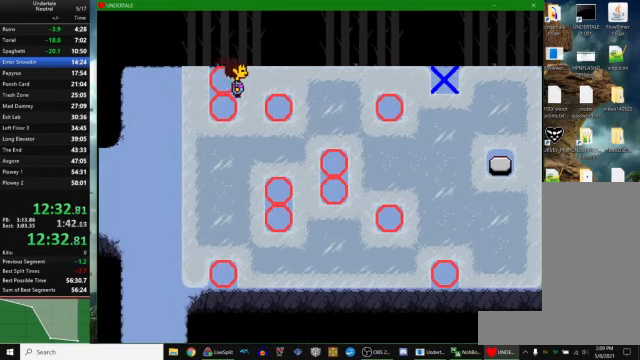
{"keys": ["right"], "events": []}
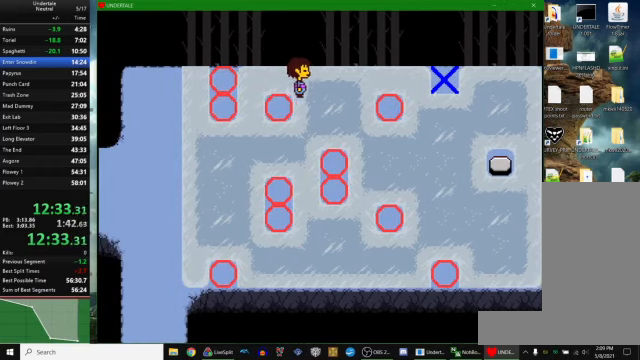
{"keys": ["right"], "events": []}
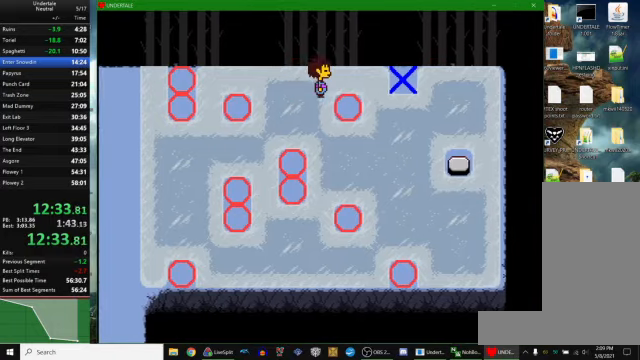
{"keys": ["down", "right"], "events": [[233, "down", "down"]]}